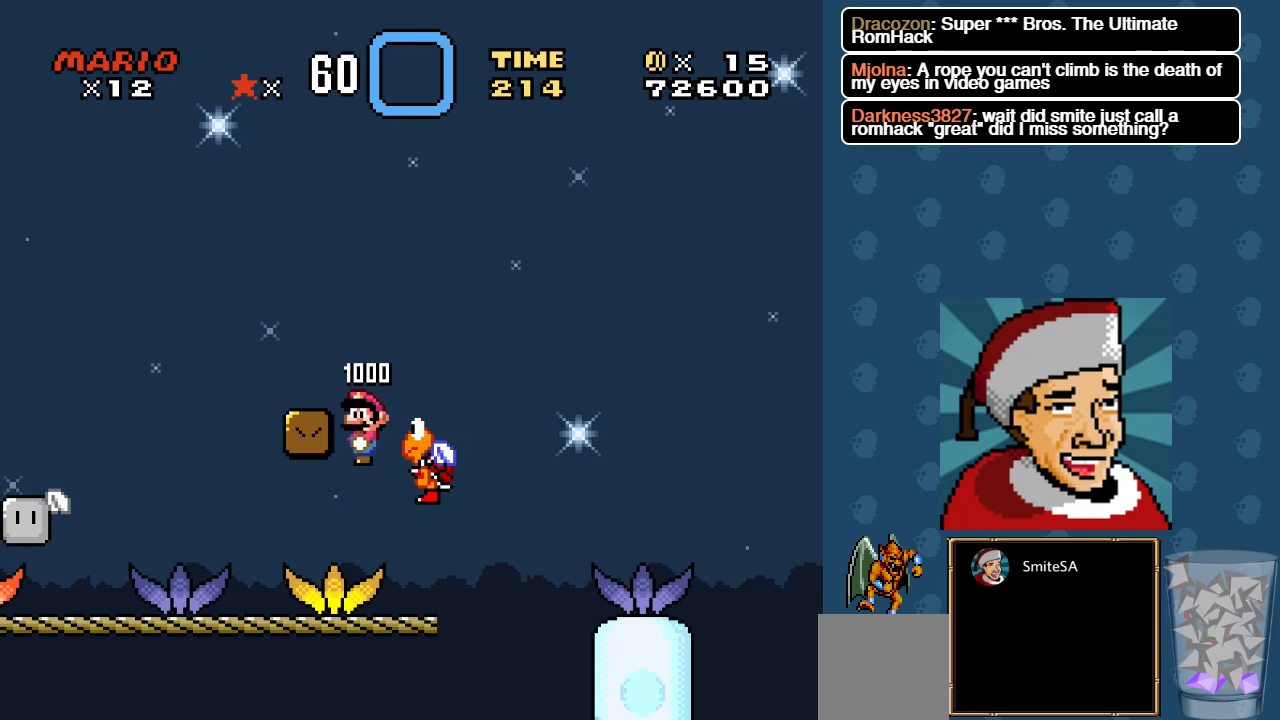
Gameplay with a controller (Xbox layout); each line is a JSON object with the inputs held at the frame after it. "events" lists button and stick changes between this image and that frame as [ms after this image, input, new state], when the widget could be followed in between.
{"buttons": ["A", "X"], "left_stick": "center", "right_stick": "center", "events": [[417, "DPAD_RIGHT", "up"]]}
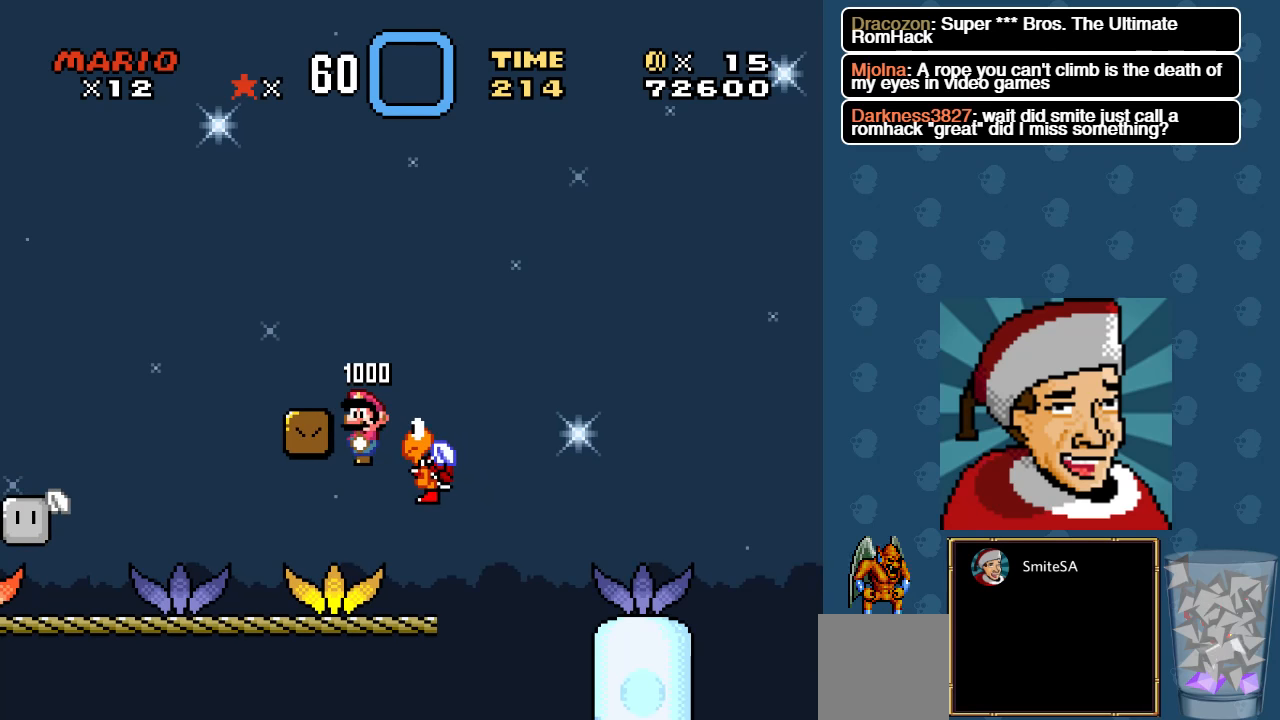
{"buttons": ["A", "X", "DPAD_RIGHT"], "left_stick": "center", "right_stick": "center", "events": [[267, "DPAD_RIGHT", "down"]]}
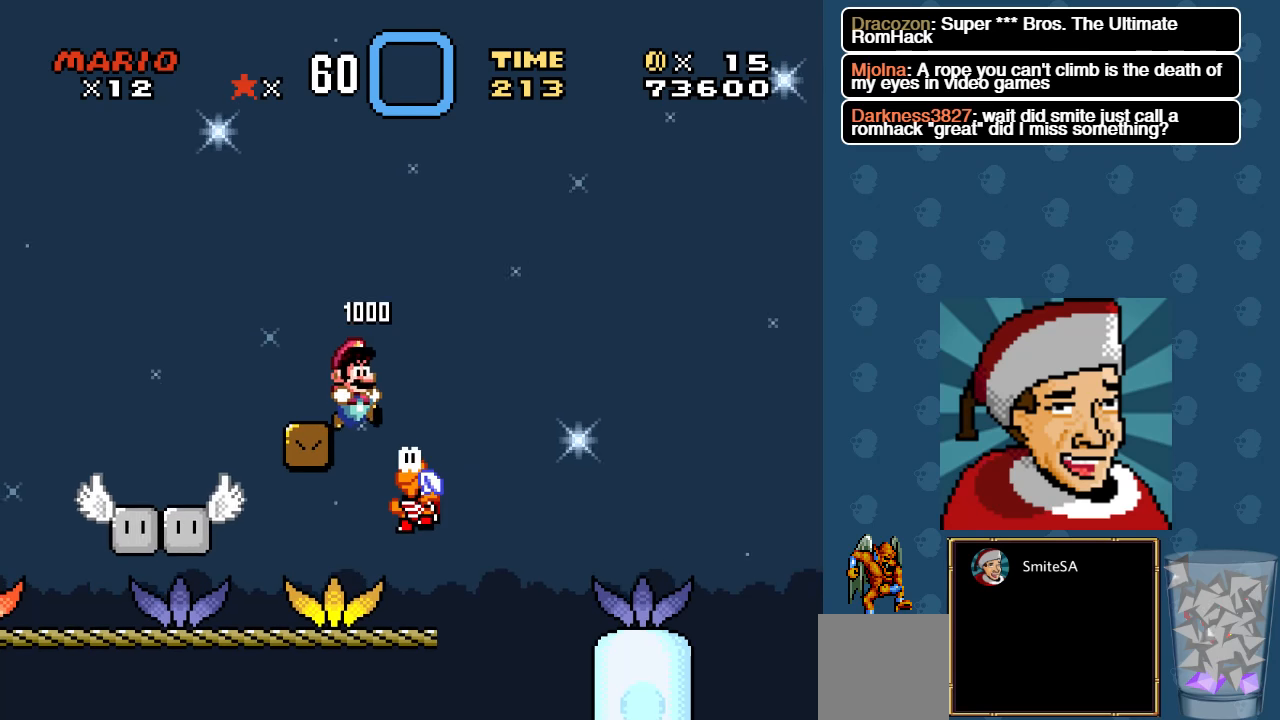
{"buttons": ["X"], "left_stick": "center", "right_stick": "center", "events": [[200, "DPAD_RIGHT", "up"], [300, "DPAD_RIGHT", "down"], [434, "DPAD_RIGHT", "up"], [500, "A", "up"]]}
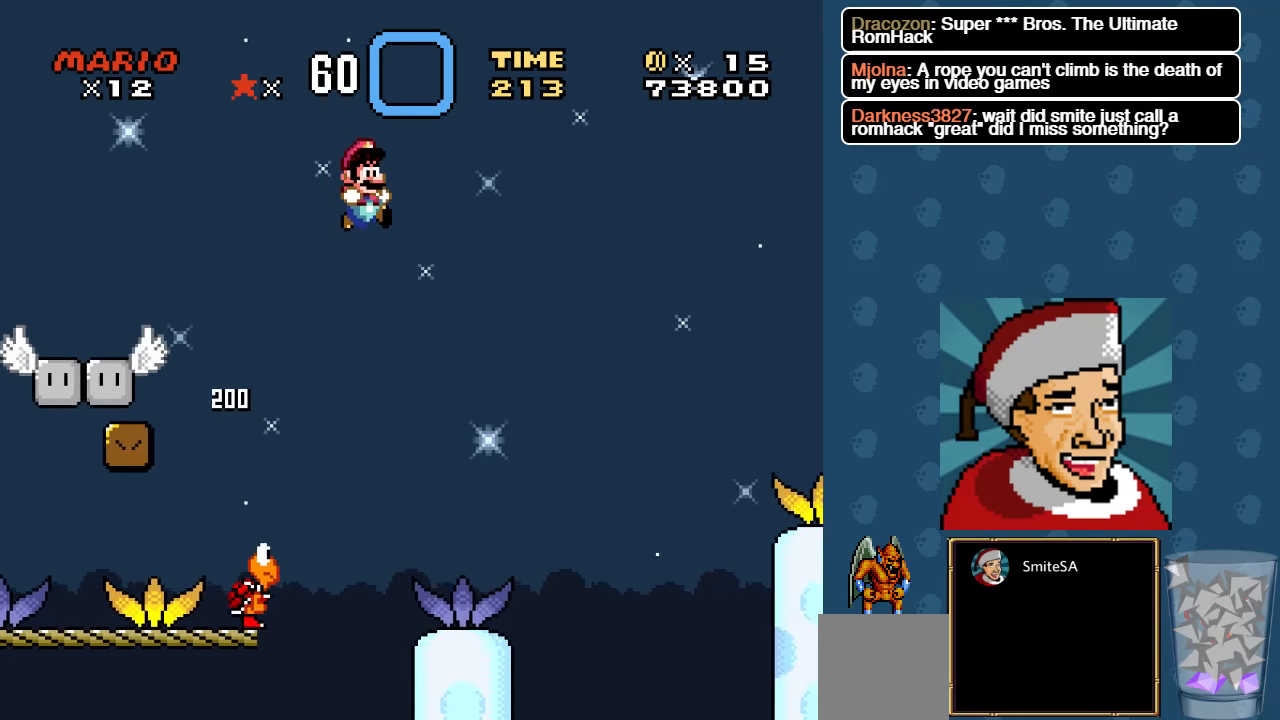
{"buttons": ["X", "DPAD_RIGHT"], "left_stick": "center", "right_stick": "center", "events": [[100, "DPAD_LEFT", "down"], [267, "DPAD_LEFT", "up"], [400, "DPAD_RIGHT", "down"]]}
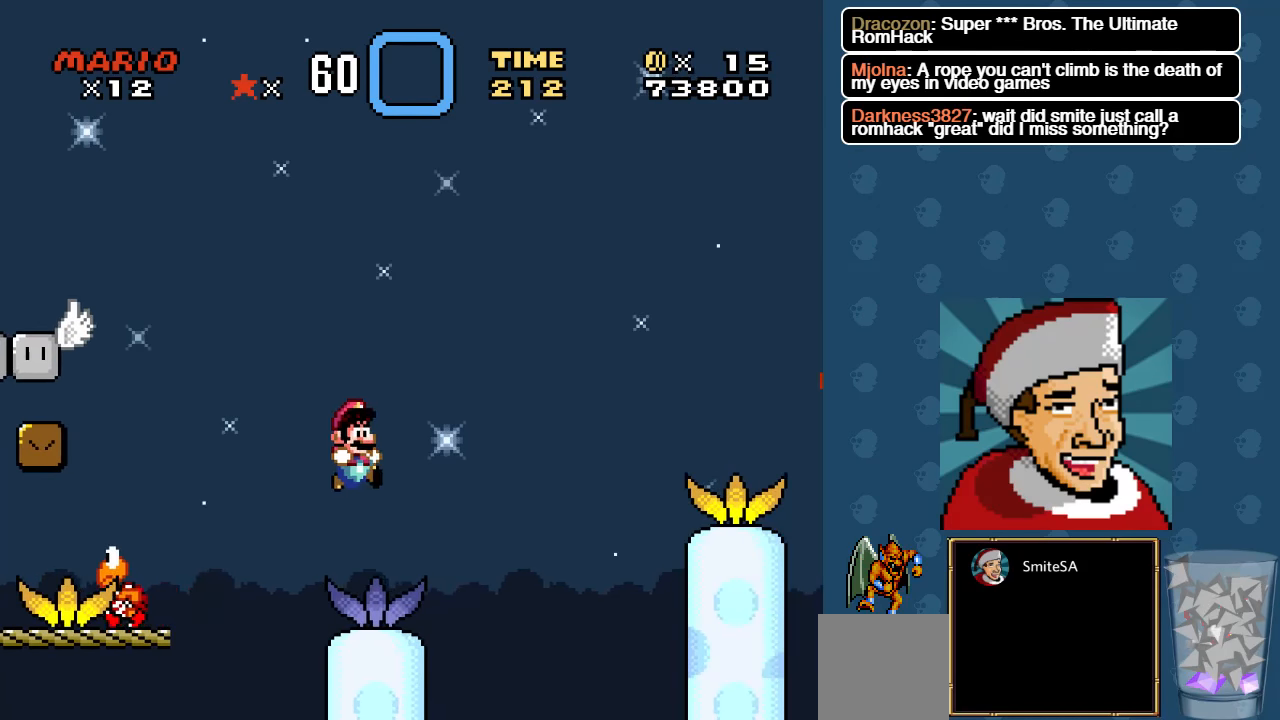
{"buttons": ["A", "X", "DPAD_RIGHT"], "left_stick": "center", "right_stick": "center", "events": [[200, "A", "down"]]}
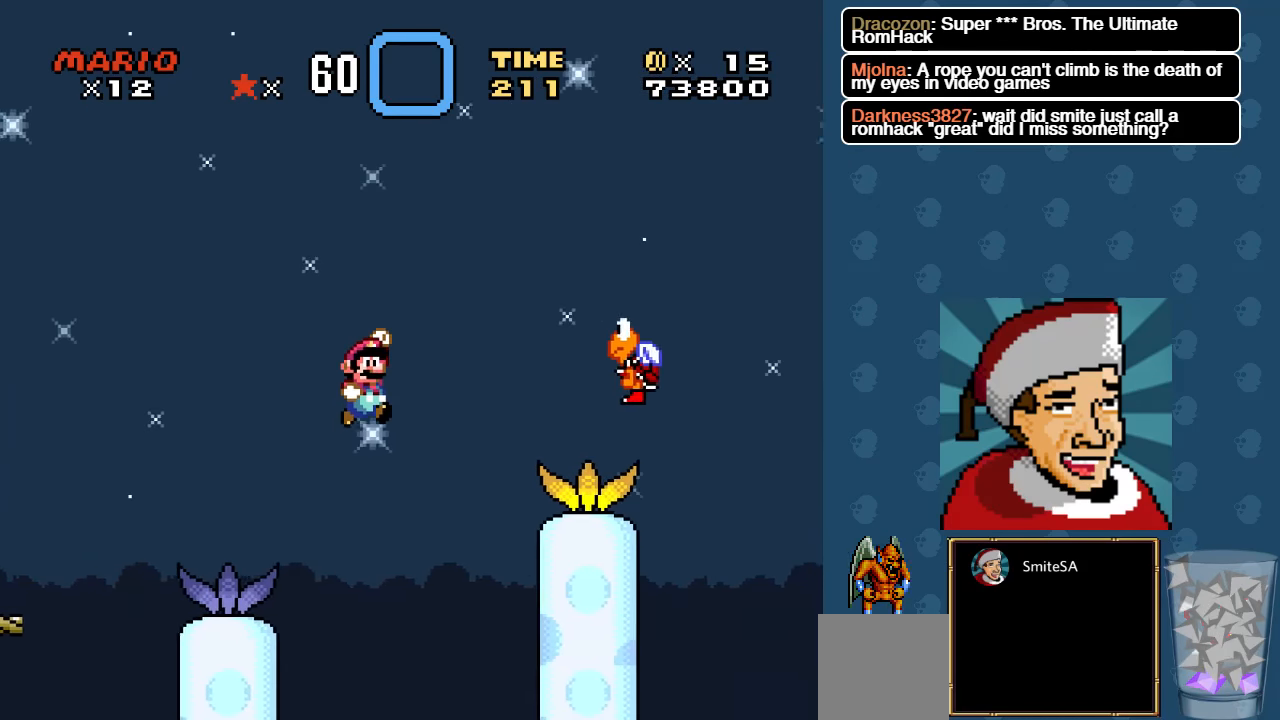
{"buttons": ["A", "X", "DPAD_RIGHT"], "left_stick": "center", "right_stick": "center", "events": []}
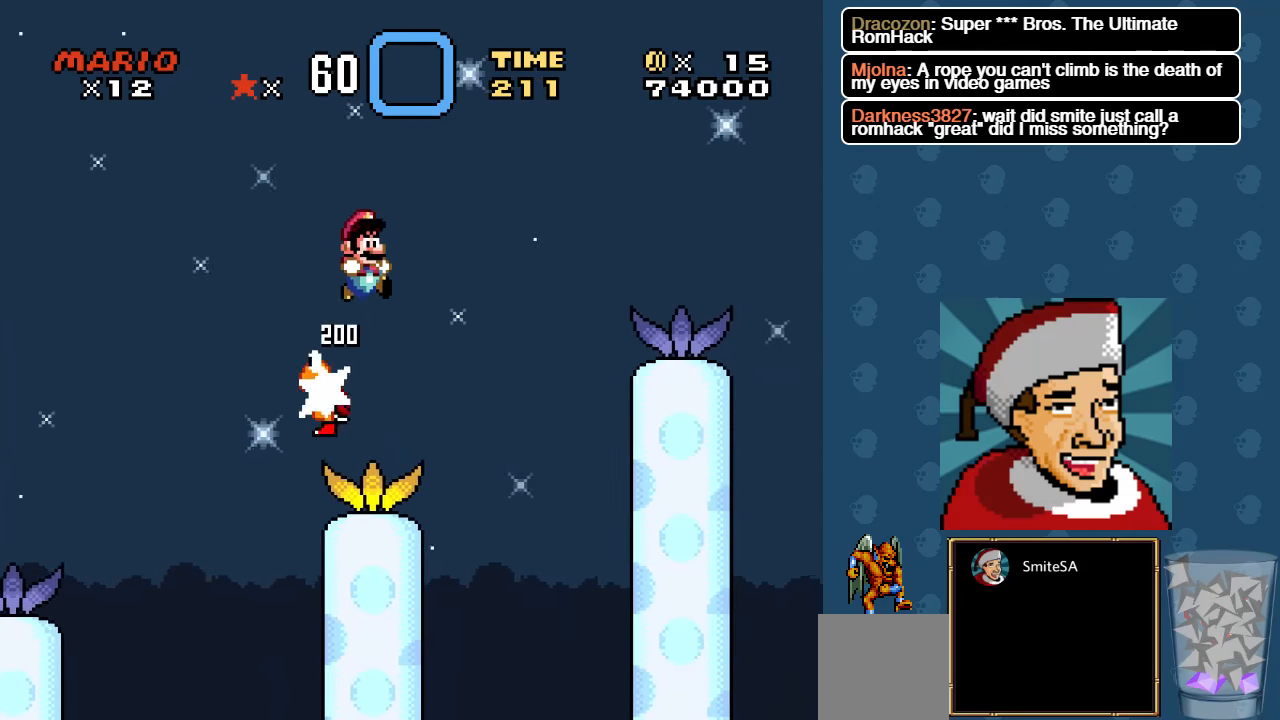
{"buttons": ["X", "DPAD_RIGHT"], "left_stick": "center", "right_stick": "center", "events": [[384, "A", "up"]]}
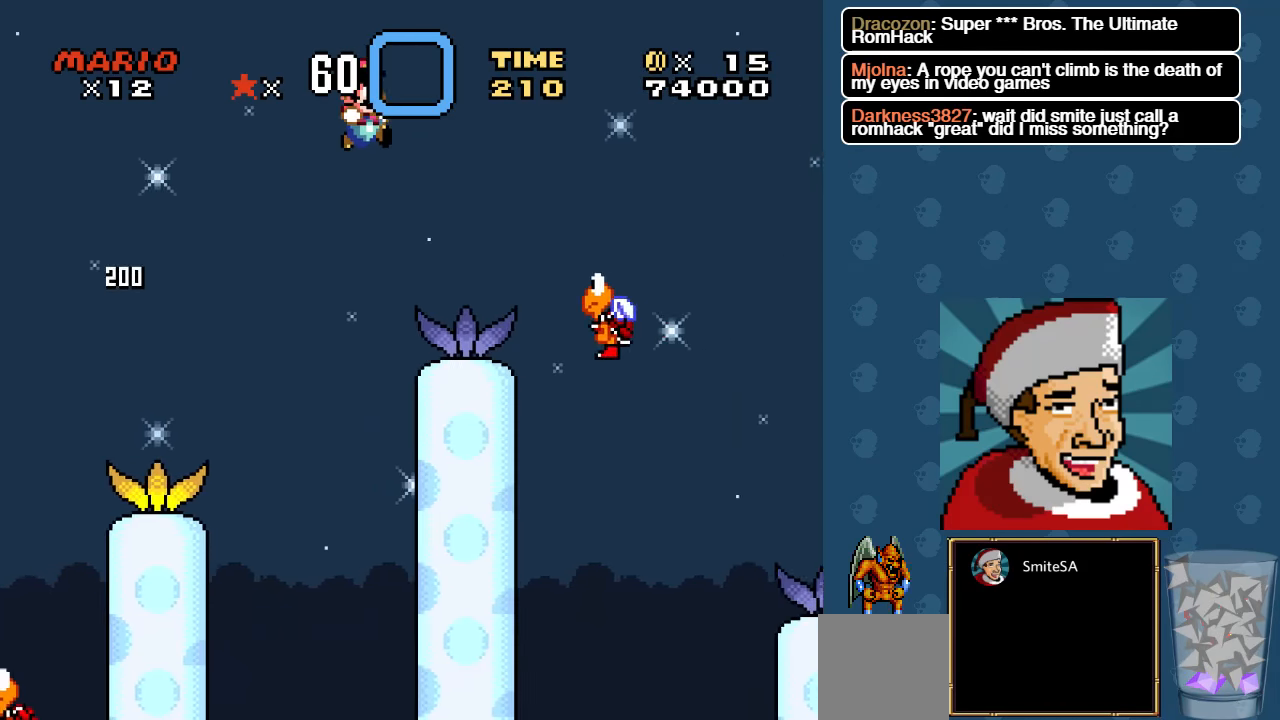
{"buttons": ["X"], "left_stick": "center", "right_stick": "center", "events": [[17, "DPAD_RIGHT", "up"], [150, "DPAD_LEFT", "down"], [284, "DPAD_LEFT", "up"], [317, "A", "down"], [417, "A", "up"]]}
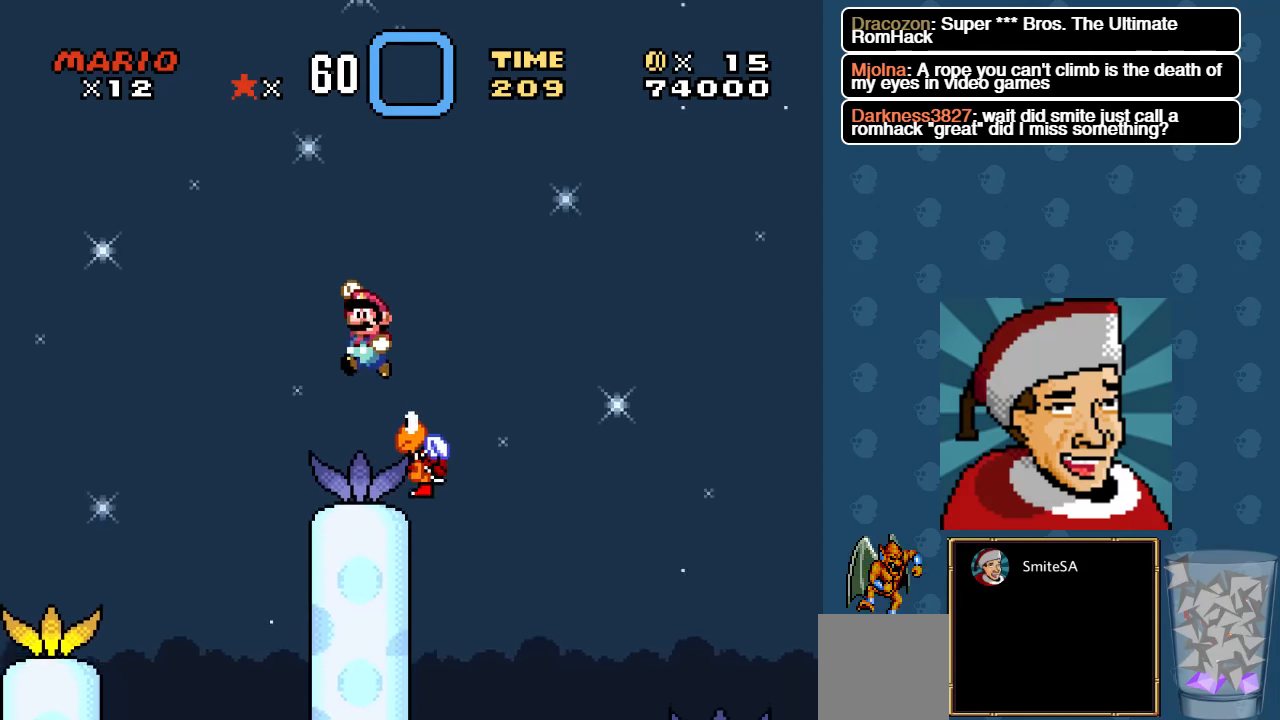
{"buttons": ["X", "DPAD_RIGHT"], "left_stick": "center", "right_stick": "center", "events": [[17, "DPAD_RIGHT", "down"], [117, "DPAD_RIGHT", "up"], [184, "A", "down"], [300, "DPAD_RIGHT", "down"], [500, "A", "up"]]}
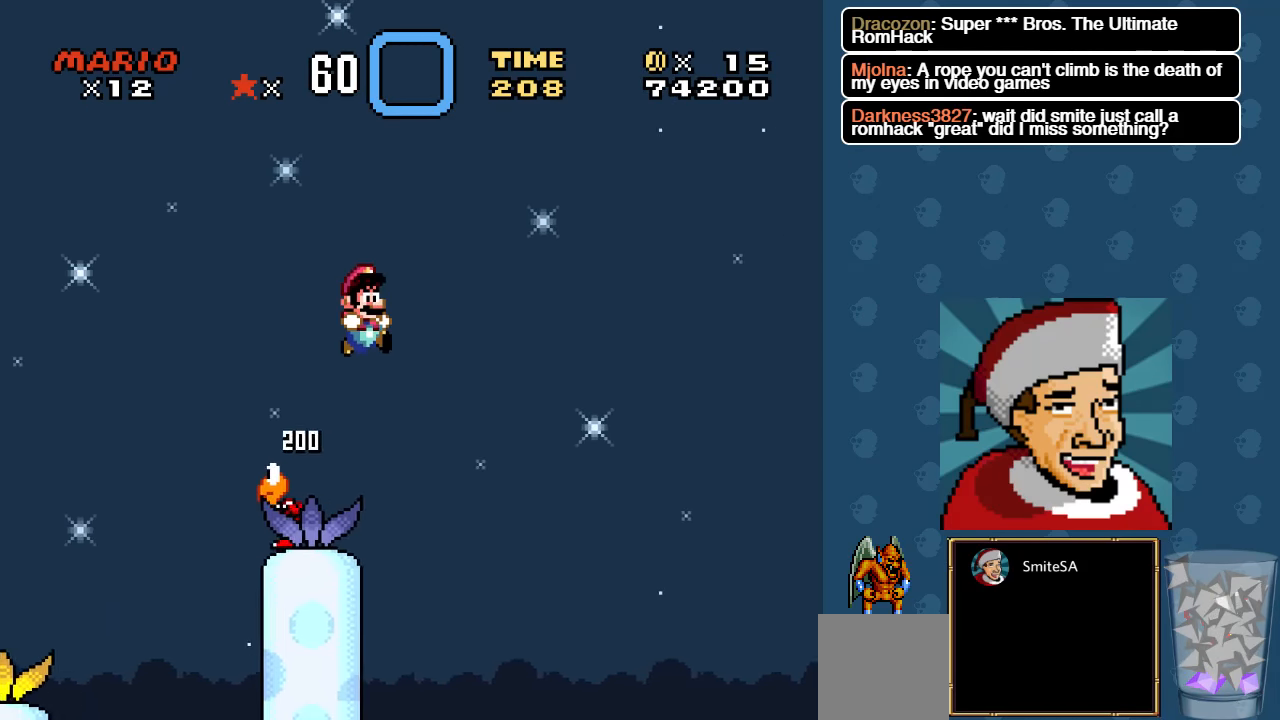
{"buttons": ["X"], "left_stick": "center", "right_stick": "center", "events": [[300, "DPAD_RIGHT", "up"]]}
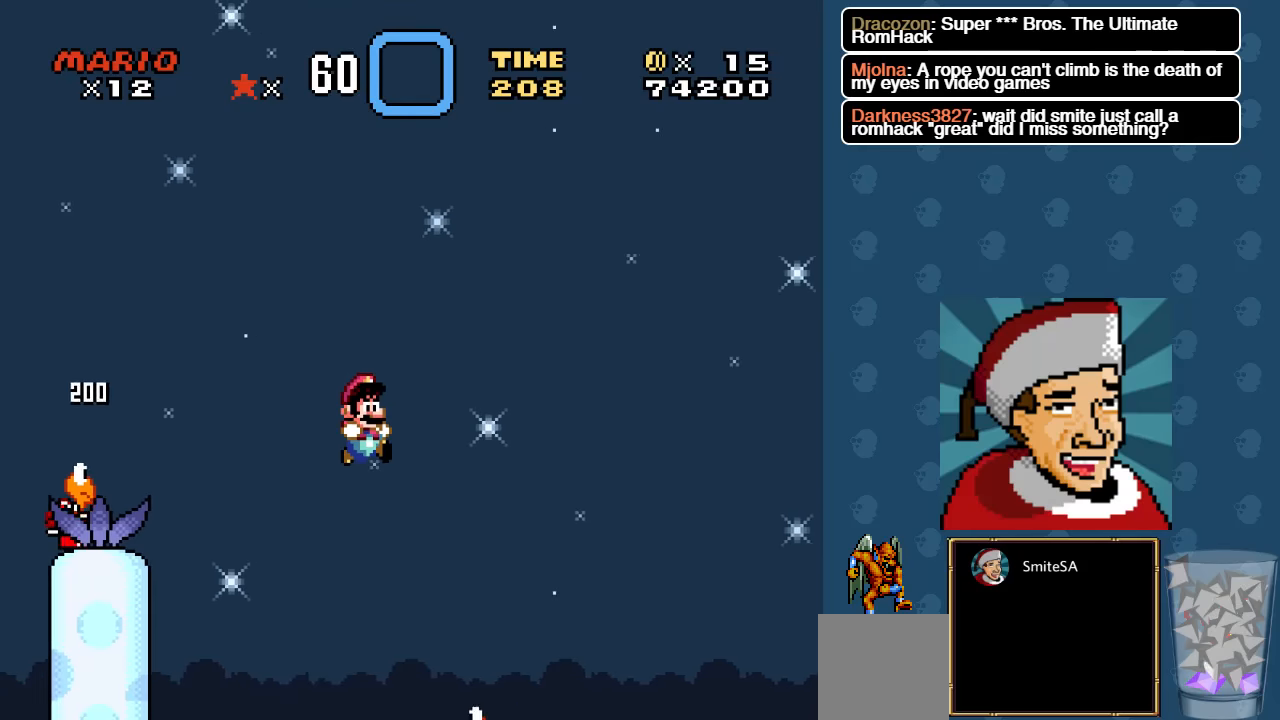
{"buttons": ["A", "X"], "left_stick": "center", "right_stick": "center", "events": [[133, "DPAD_LEFT", "down"], [266, "A", "down"], [266, "DPAD_LEFT", "up"]]}
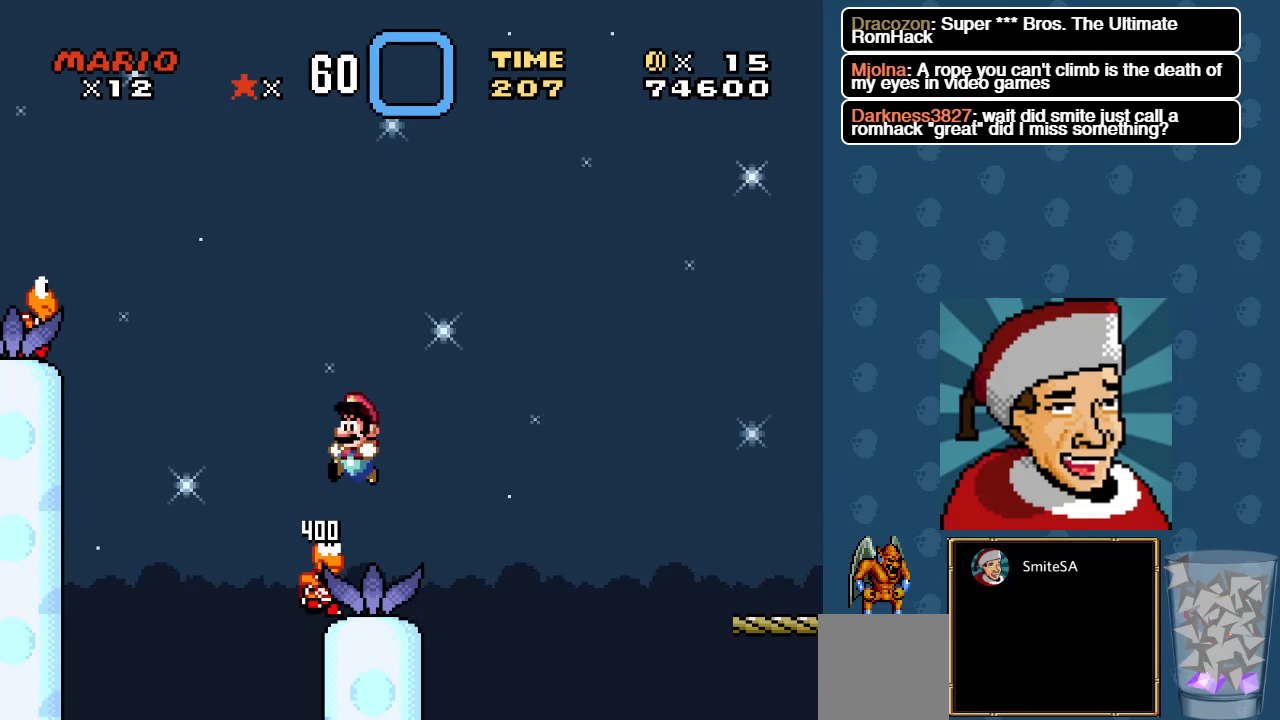
{"buttons": ["X"], "left_stick": "center", "right_stick": "center", "events": [[66, "A", "up"], [233, "DPAD_RIGHT", "down"], [383, "DPAD_RIGHT", "up"]]}
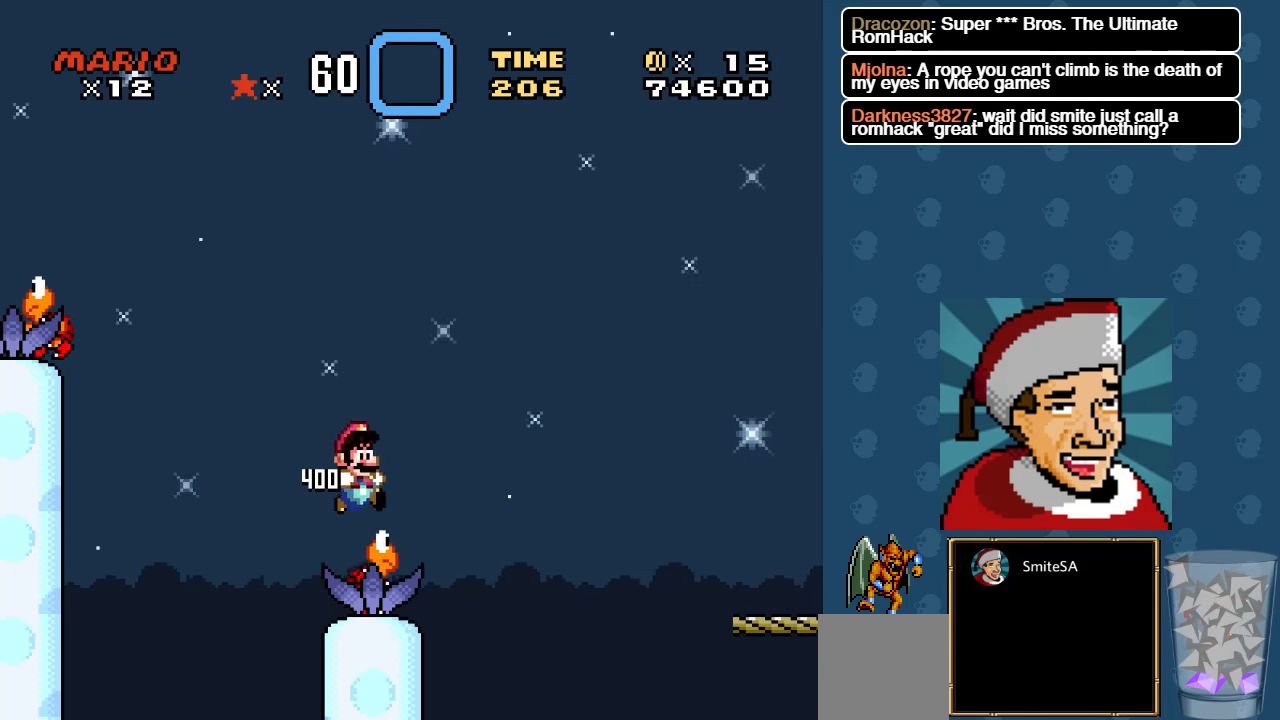
{"buttons": ["X", "DPAD_RIGHT"], "left_stick": "center", "right_stick": "center", "events": [[83, "DPAD_LEFT", "down"], [216, "DPAD_LEFT", "up"], [350, "DPAD_RIGHT", "down"]]}
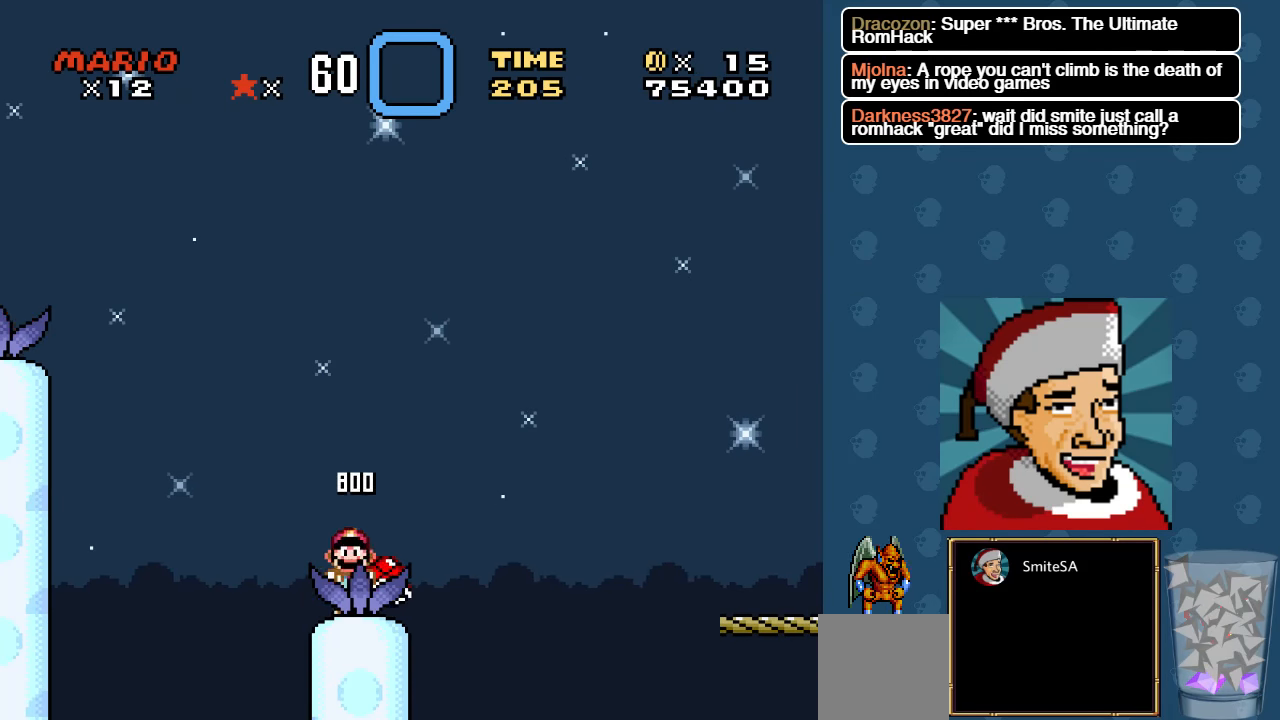
{"buttons": ["A", "X", "DPAD_RIGHT"], "left_stick": "center", "right_stick": "center", "events": [[116, "A", "down"]]}
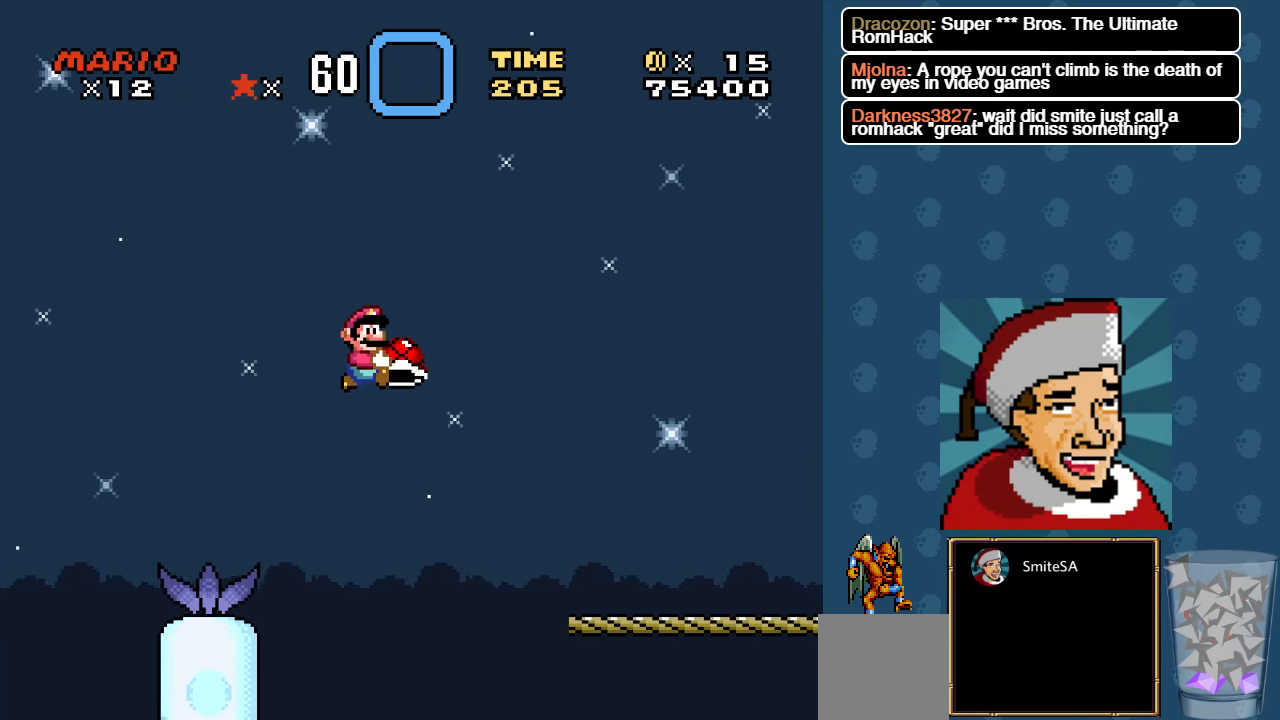
{"buttons": ["X", "DPAD_RIGHT"], "left_stick": "center", "right_stick": "center", "events": [[250, "A", "up"]]}
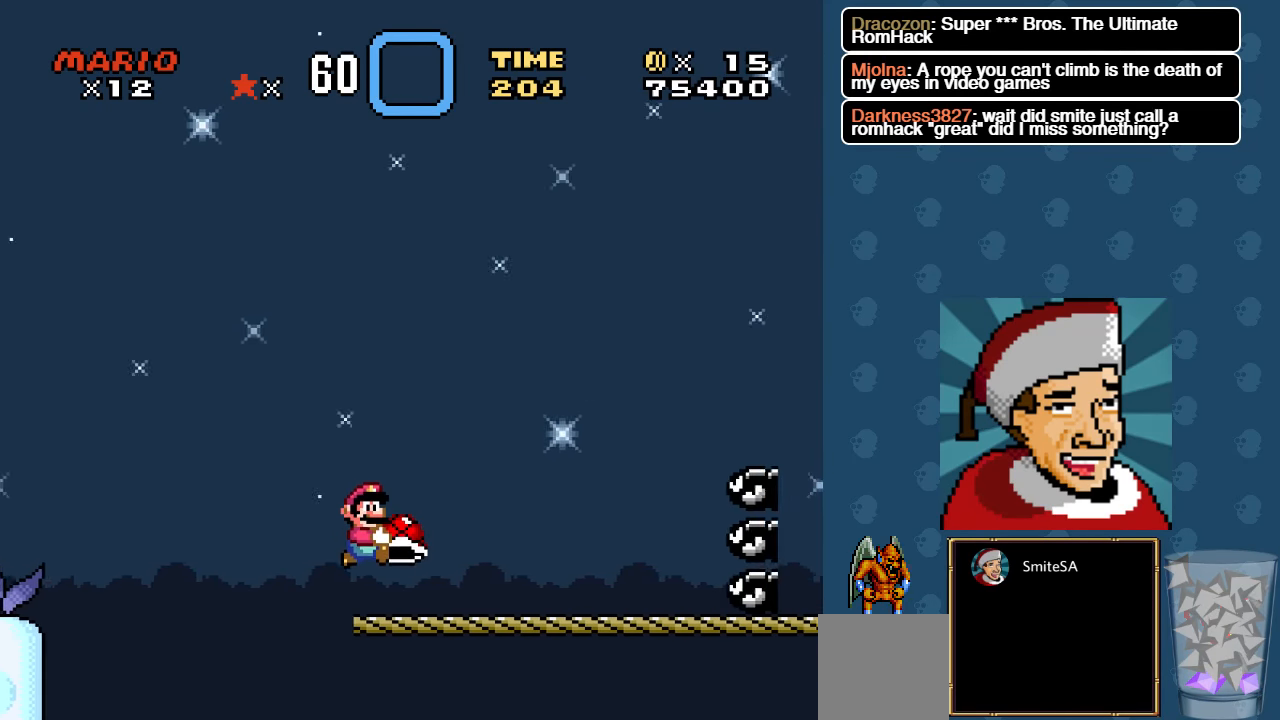
{"buttons": ["A", "X", "DPAD_RIGHT"], "left_stick": "center", "right_stick": "center", "events": [[233, "A", "down"], [266, "DPAD_RIGHT", "up"], [333, "DPAD_LEFT", "down"], [500, "DPAD_LEFT", "up"], [500, "DPAD_RIGHT", "down"]]}
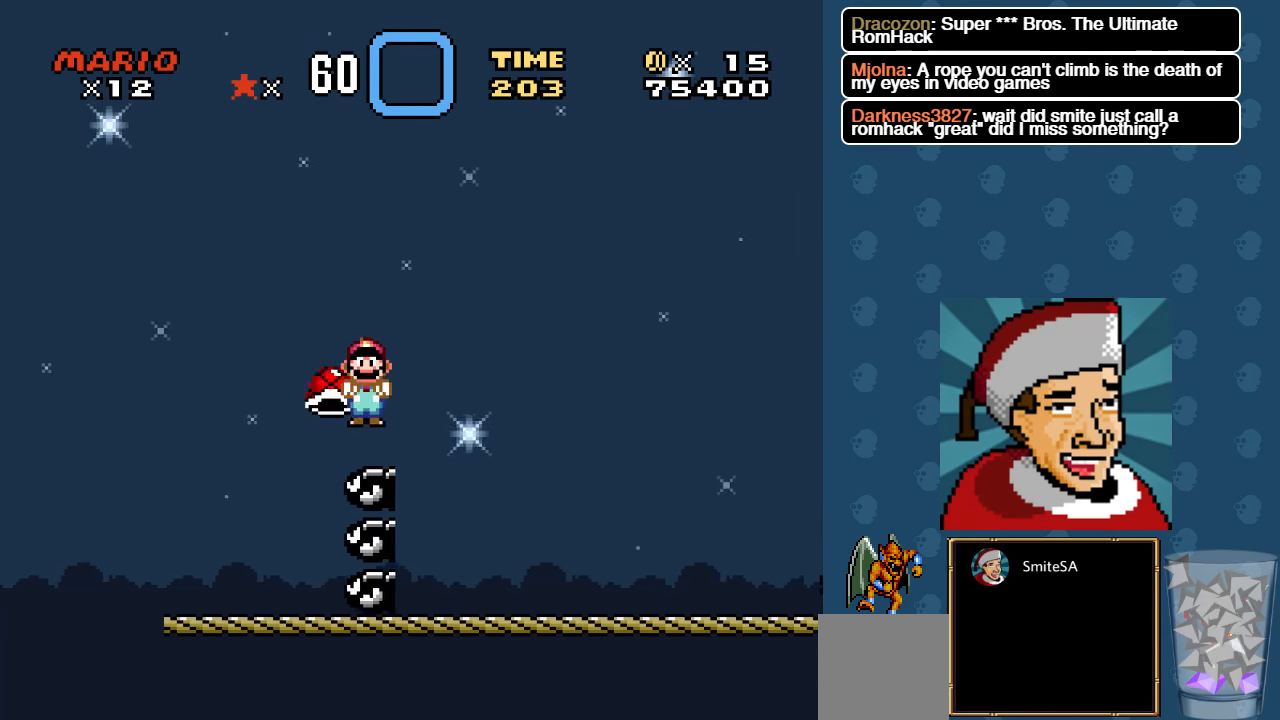
{"buttons": ["X", "DPAD_RIGHT"], "left_stick": "center", "right_stick": "center", "events": [[300, "A", "up"]]}
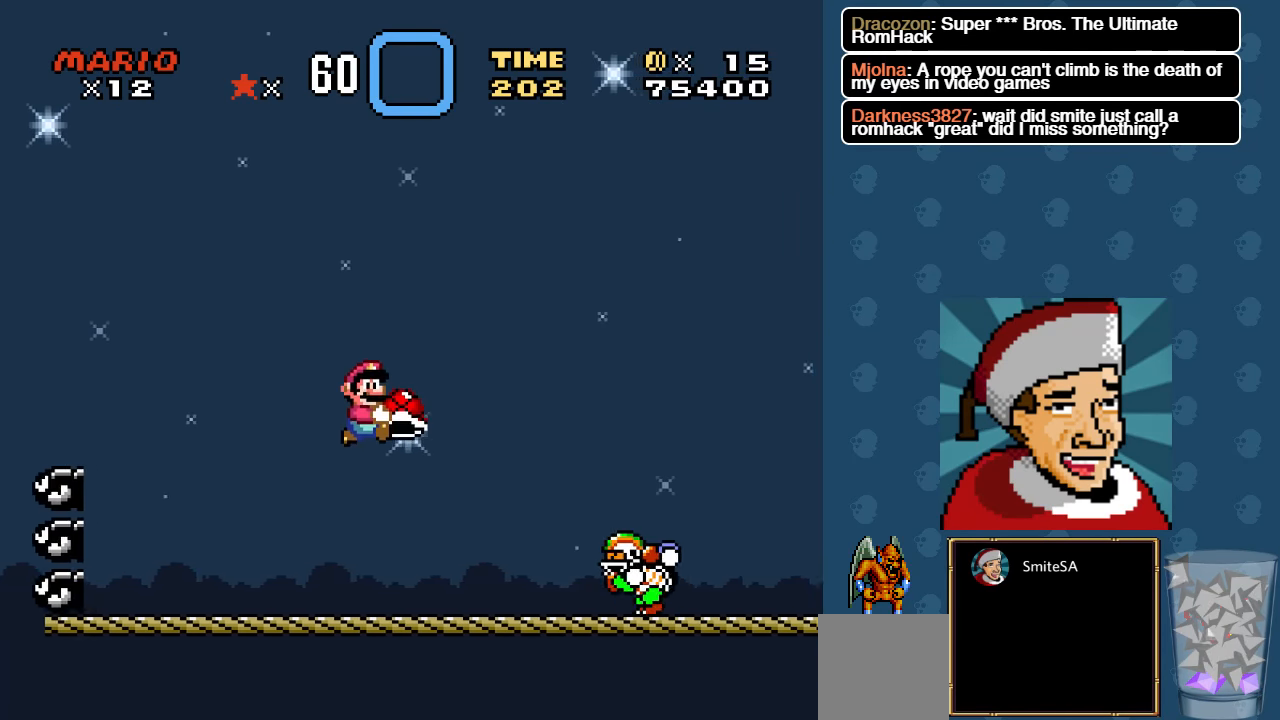
{"buttons": ["A", "X", "DPAD_RIGHT"], "left_stick": "center", "right_stick": "center", "events": [[166, "DPAD_RIGHT", "up"], [200, "A", "down"], [233, "DPAD_LEFT", "down"], [400, "DPAD_LEFT", "up"], [400, "DPAD_RIGHT", "down"]]}
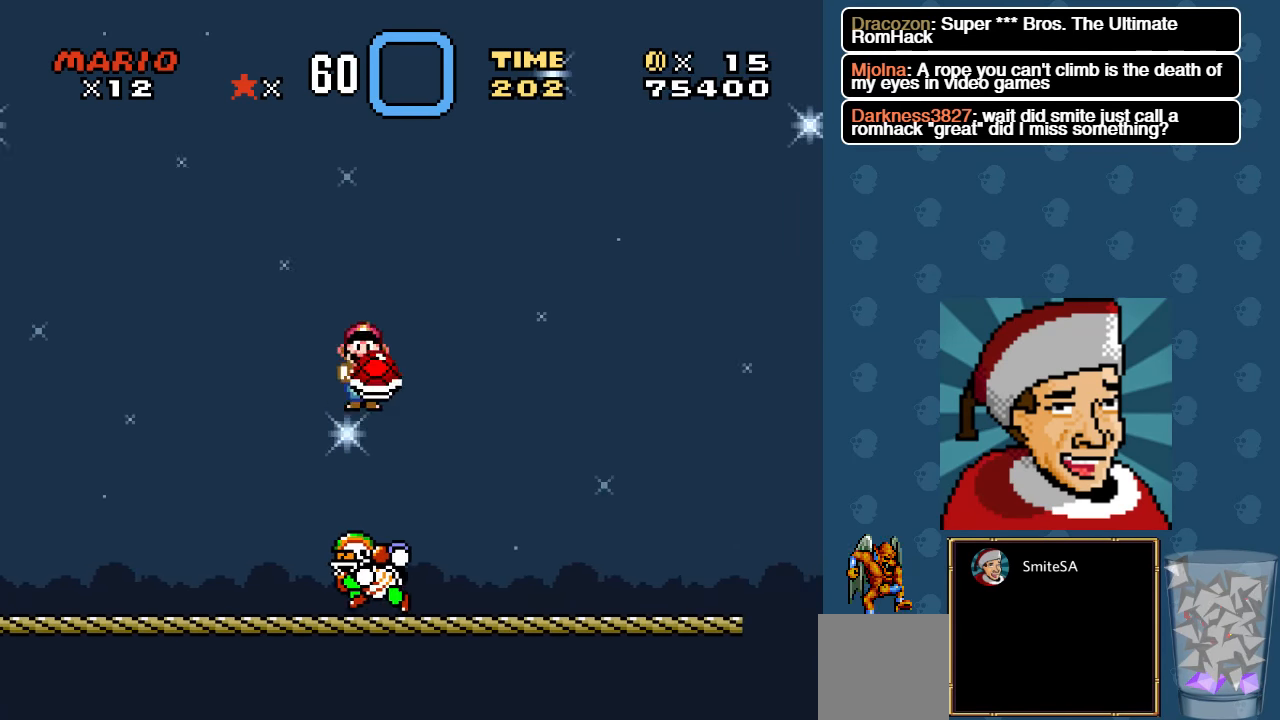
{"buttons": ["X", "DPAD_RIGHT"], "left_stick": "center", "right_stick": "center", "events": [[83, "A", "up"]]}
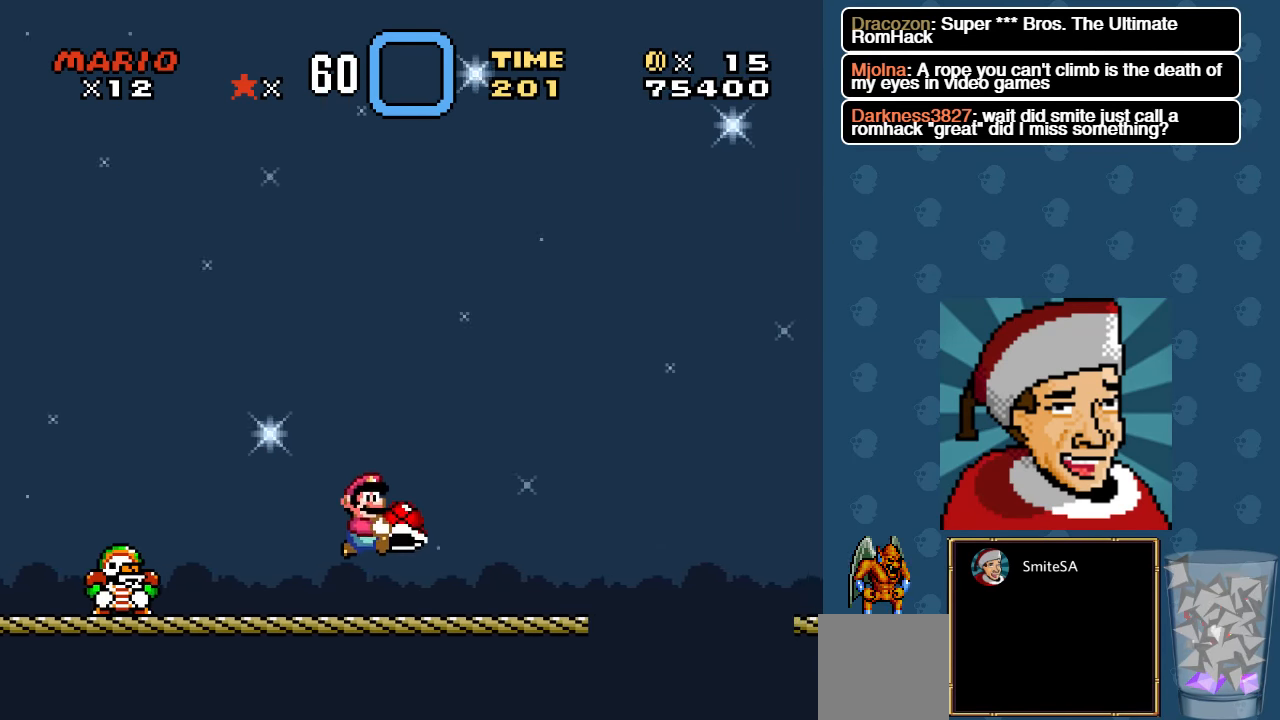
{"buttons": ["A", "X", "DPAD_RIGHT"], "left_stick": "center", "right_stick": "center", "events": [[316, "A", "down"]]}
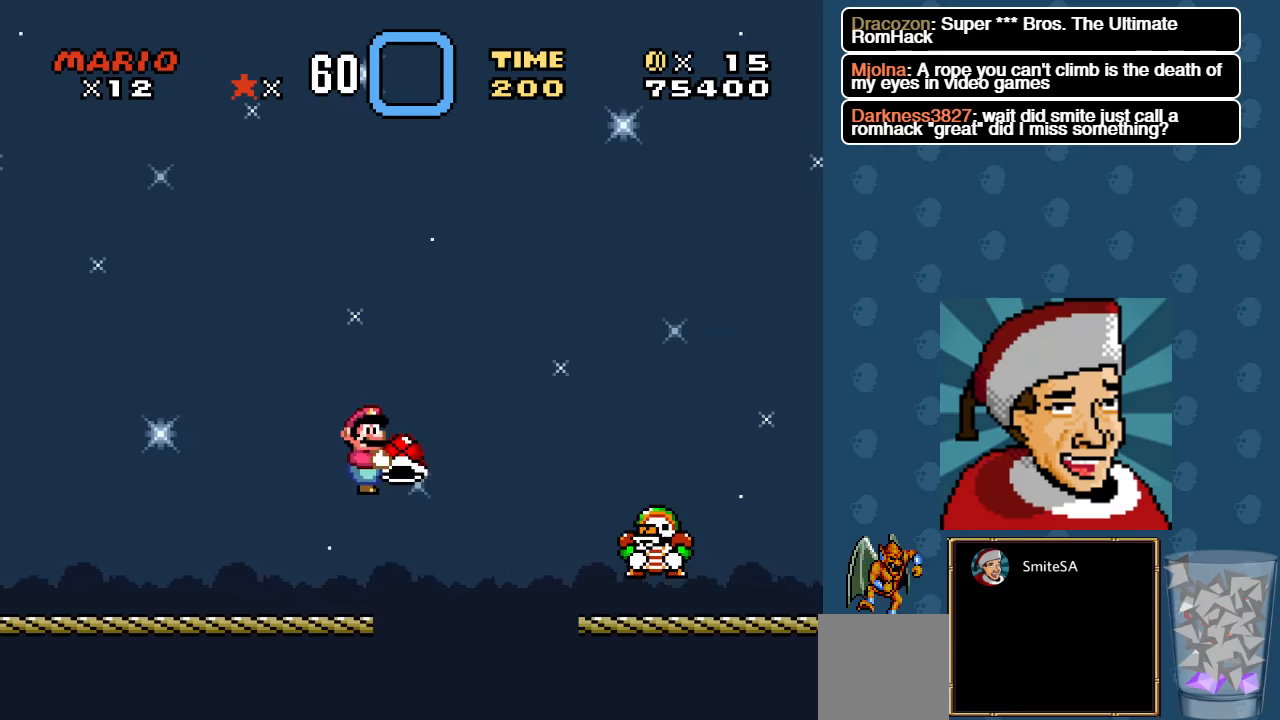
{"buttons": ["A", "X", "DPAD_RIGHT"], "left_stick": "center", "right_stick": "center", "events": []}
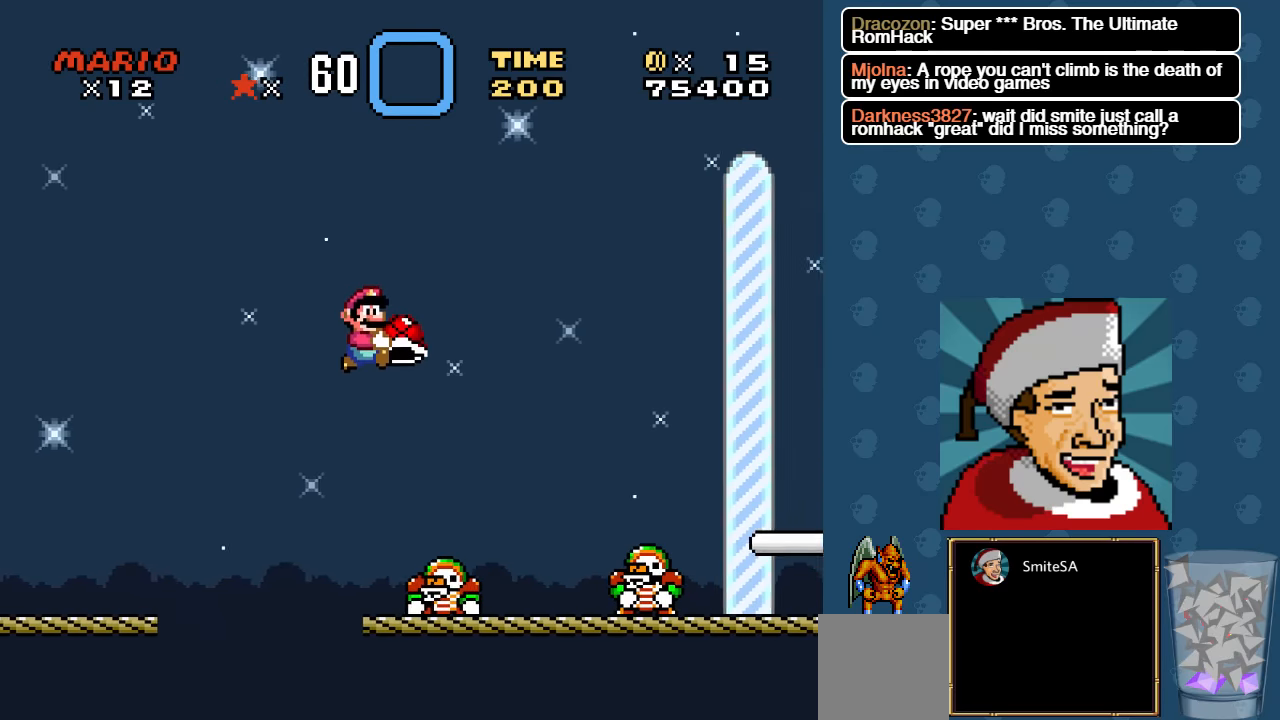
{"buttons": ["A", "X"], "left_stick": "center", "right_stick": "center", "events": [[83, "DPAD_RIGHT", "up"], [117, "DPAD_LEFT", "down"], [233, "DPAD_LEFT", "up"], [233, "DPAD_RIGHT", "down"], [500, "DPAD_RIGHT", "up"]]}
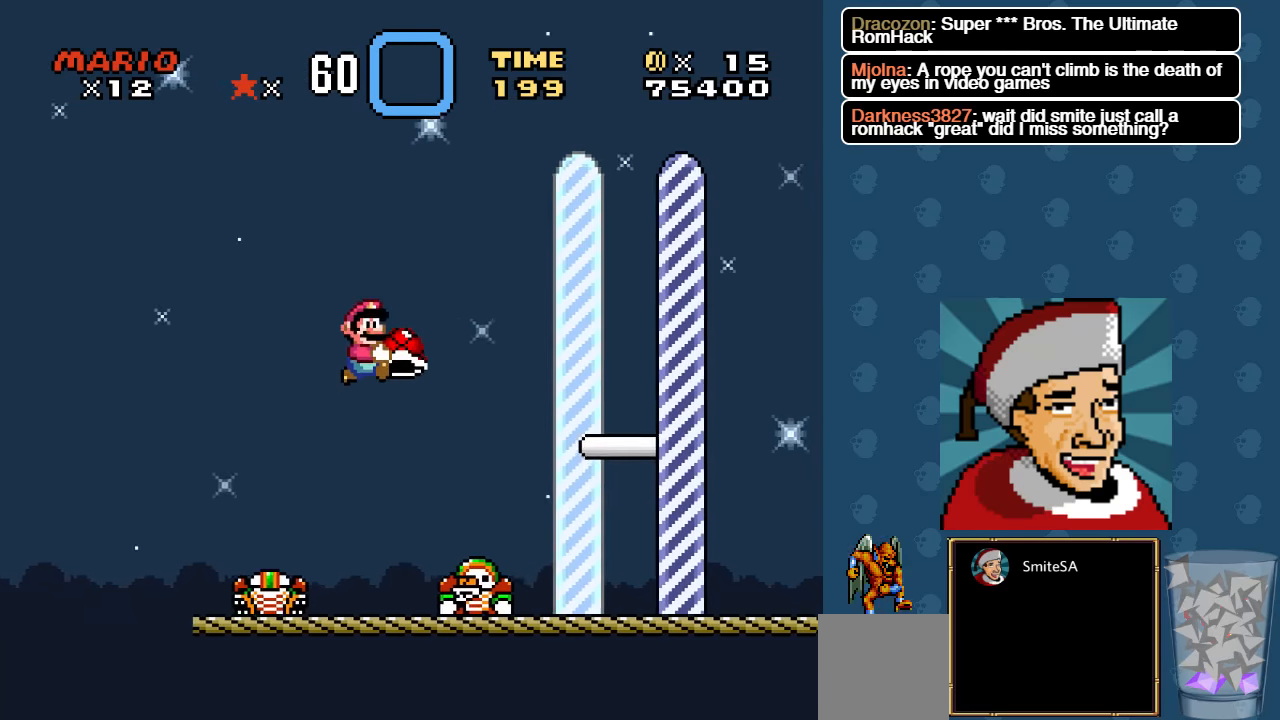
{"buttons": ["A", "X", "DPAD_RIGHT"], "left_stick": "center", "right_stick": "center", "events": [[100, "DPAD_LEFT", "down"], [233, "DPAD_LEFT", "up"], [467, "DPAD_RIGHT", "down"]]}
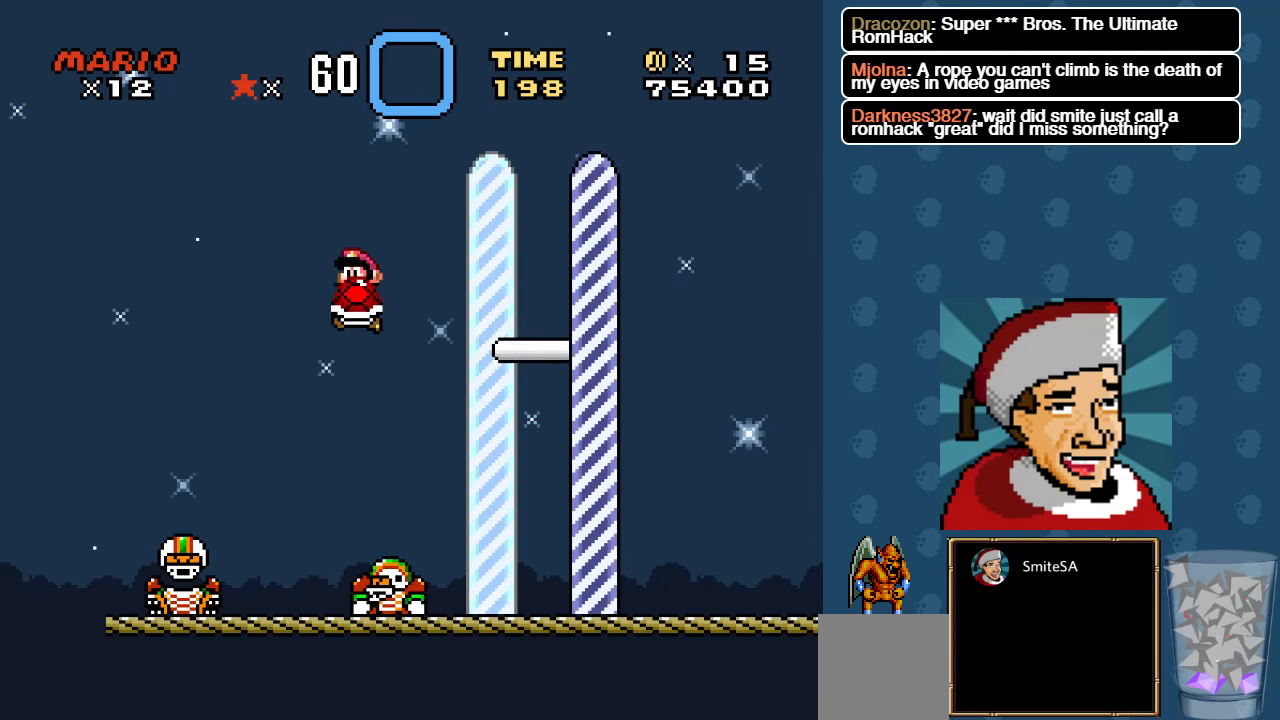
{"buttons": ["A", "X"], "left_stick": "center", "right_stick": "center", "events": [[100, "DPAD_RIGHT", "up"], [300, "DPAD_RIGHT", "down"], [400, "DPAD_RIGHT", "up"]]}
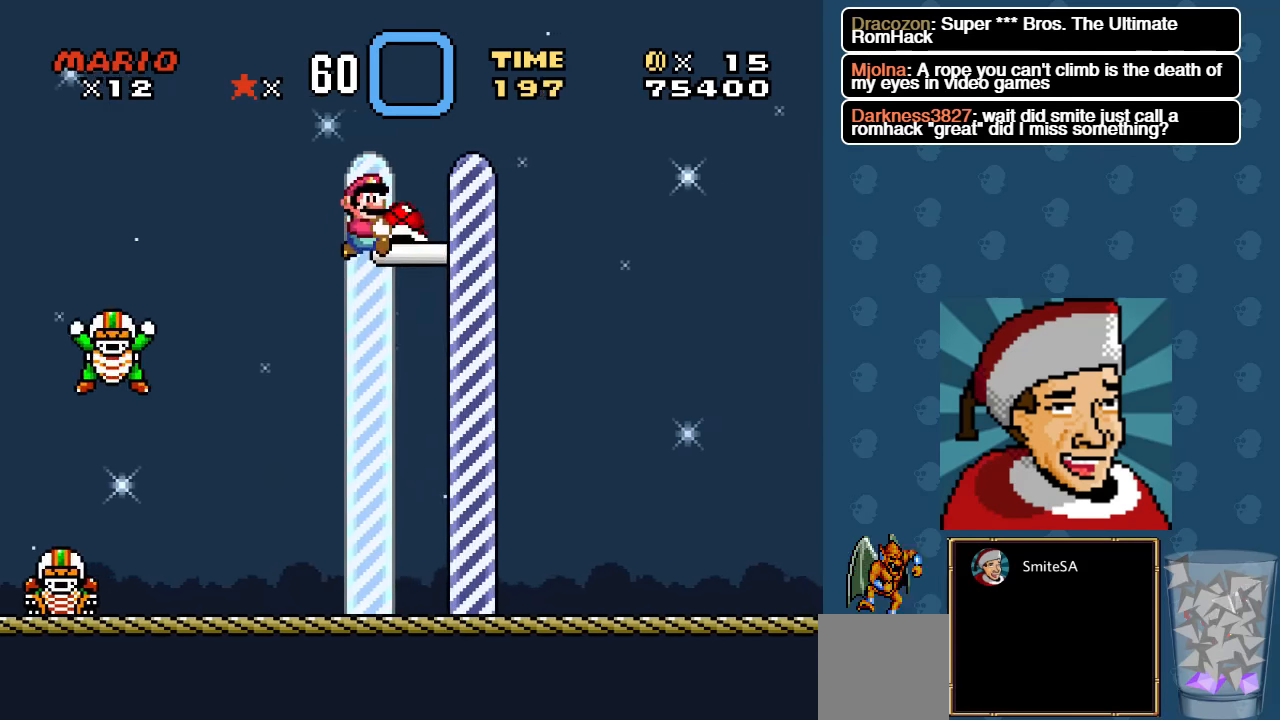
{"buttons": ["A", "X"], "left_stick": "center", "right_stick": "center", "events": [[133, "DPAD_RIGHT", "down"], [200, "DPAD_RIGHT", "up"], [233, "DPAD_LEFT", "down"], [367, "DPAD_LEFT", "up"]]}
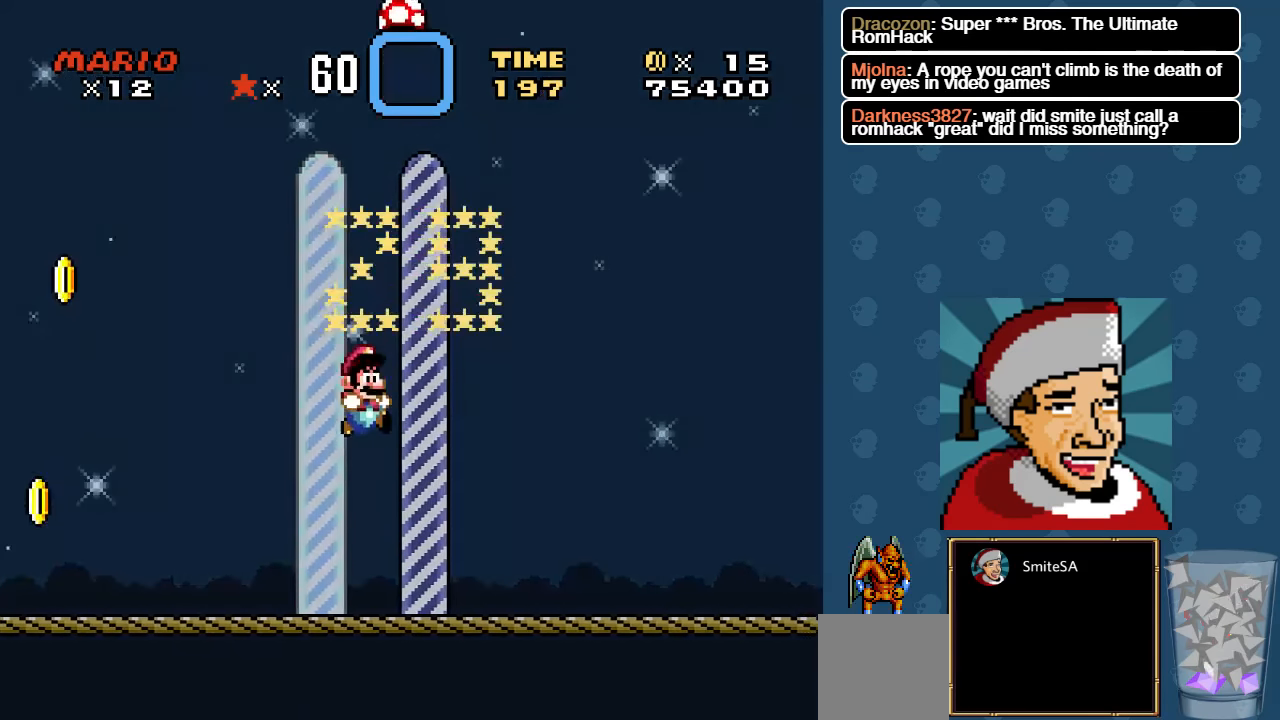
{"buttons": [], "left_stick": "center", "right_stick": "center", "events": [[250, "A", "up"], [350, "X", "up"]]}